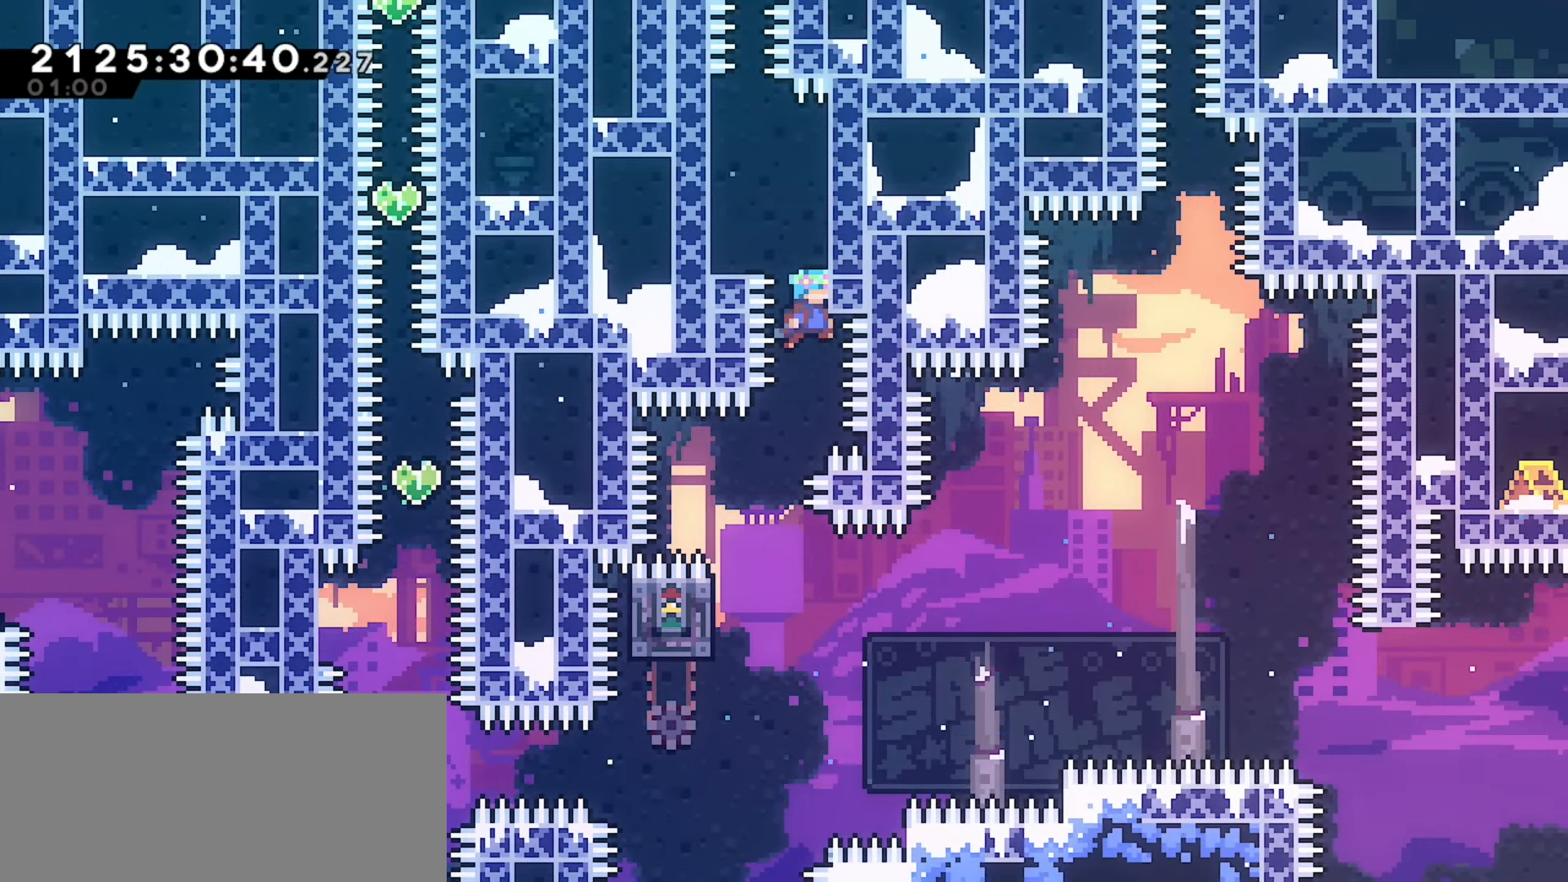
Gameplay with keyboard; each line is a JSON object with the keys held at the frame after it. "events" lists presses ("down") and releases ("up") of "dash", "demo", "down", "grab", "j2", "jump", "left", "pause", "right" and "up" between this image and that frame as [ms after this image, input, new state], when the widget could be followed in between. No other keys are recorded. Mouse input is not recorded. Key names are as the overlay labels them; some are game actions (e.g. jump) rather than physical keys.
{"keys": [], "events": [[100, "jump", "up"], [100, "right", "up"], [167, "jump", "down"], [350, "left", "down"], [417, "jump", "up"], [433, "grab", "up"], [433, "left", "up"]]}
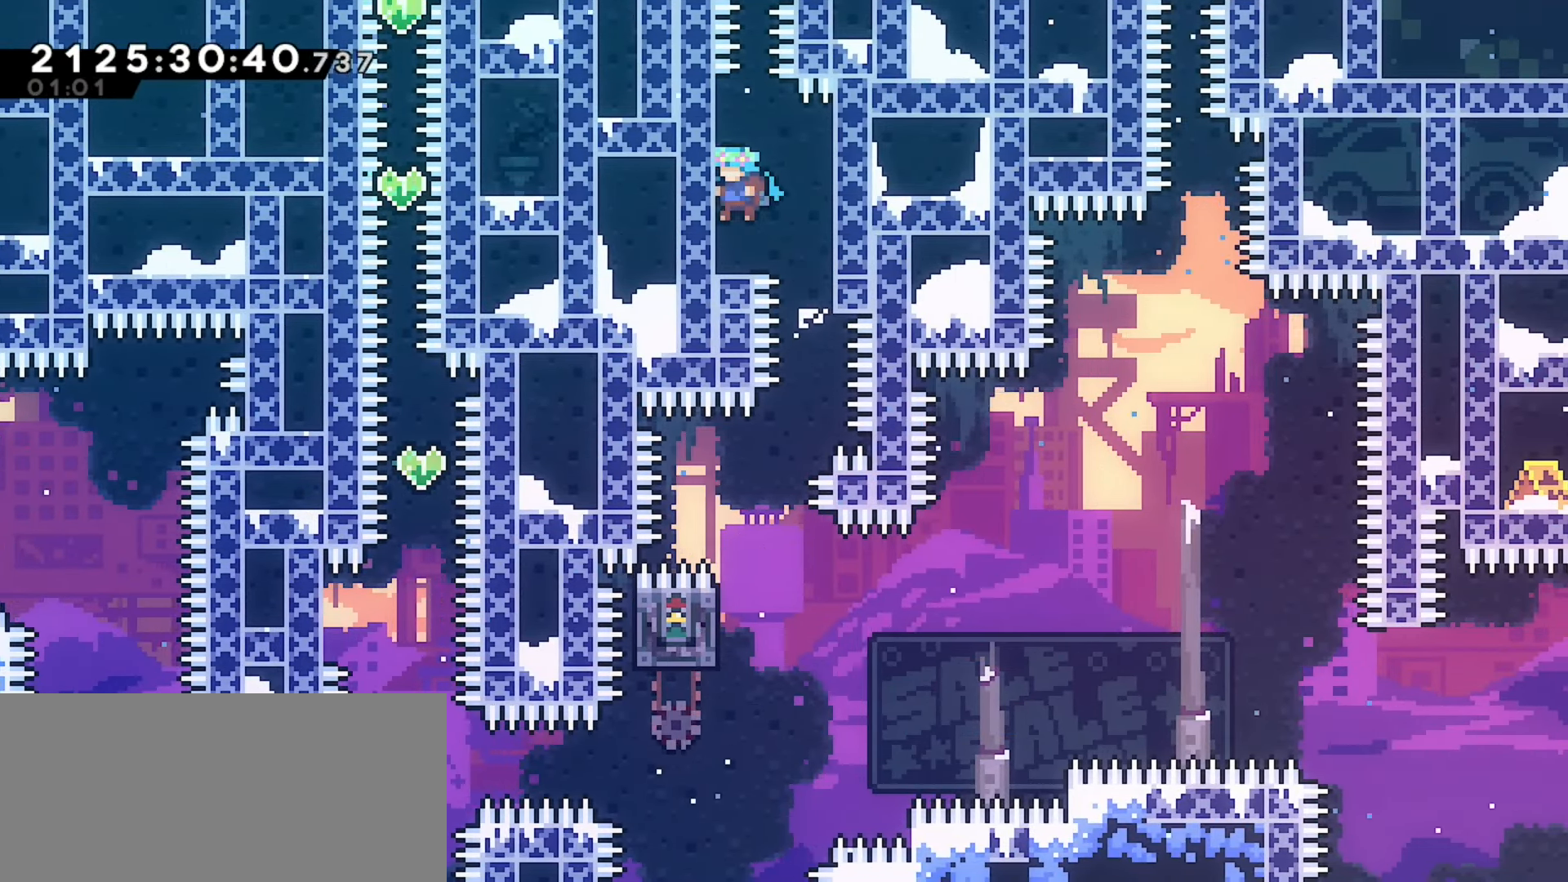
{"keys": ["left"], "events": [[133, "right", "down"], [300, "right", "up"], [483, "left", "down"]]}
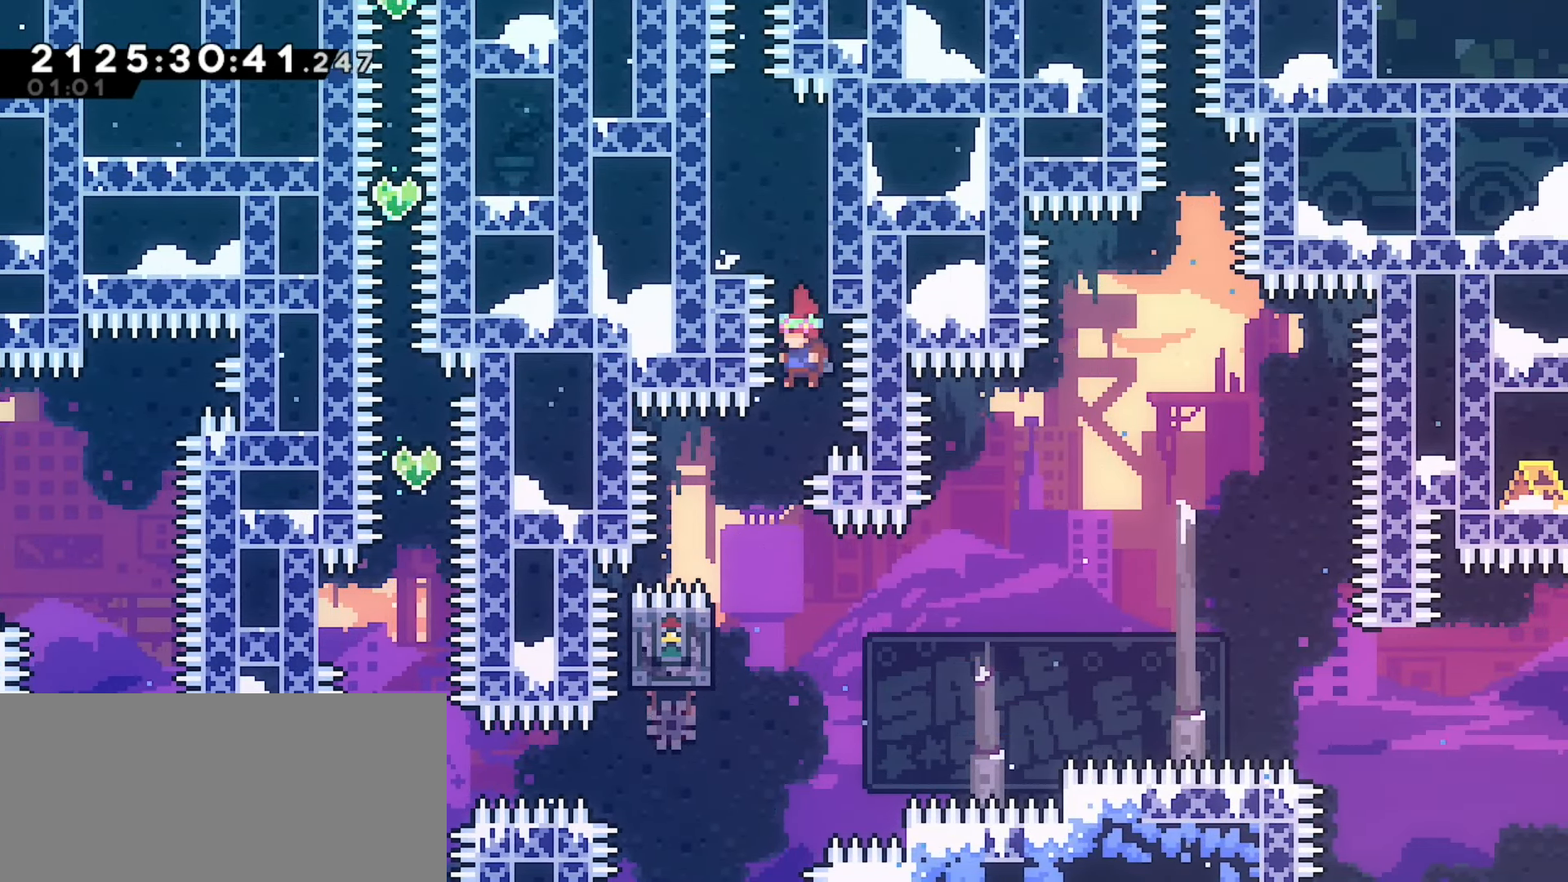
{"keys": ["grab", "left"], "events": [[100, "left", "up"], [283, "grab", "down"], [300, "left", "down"]]}
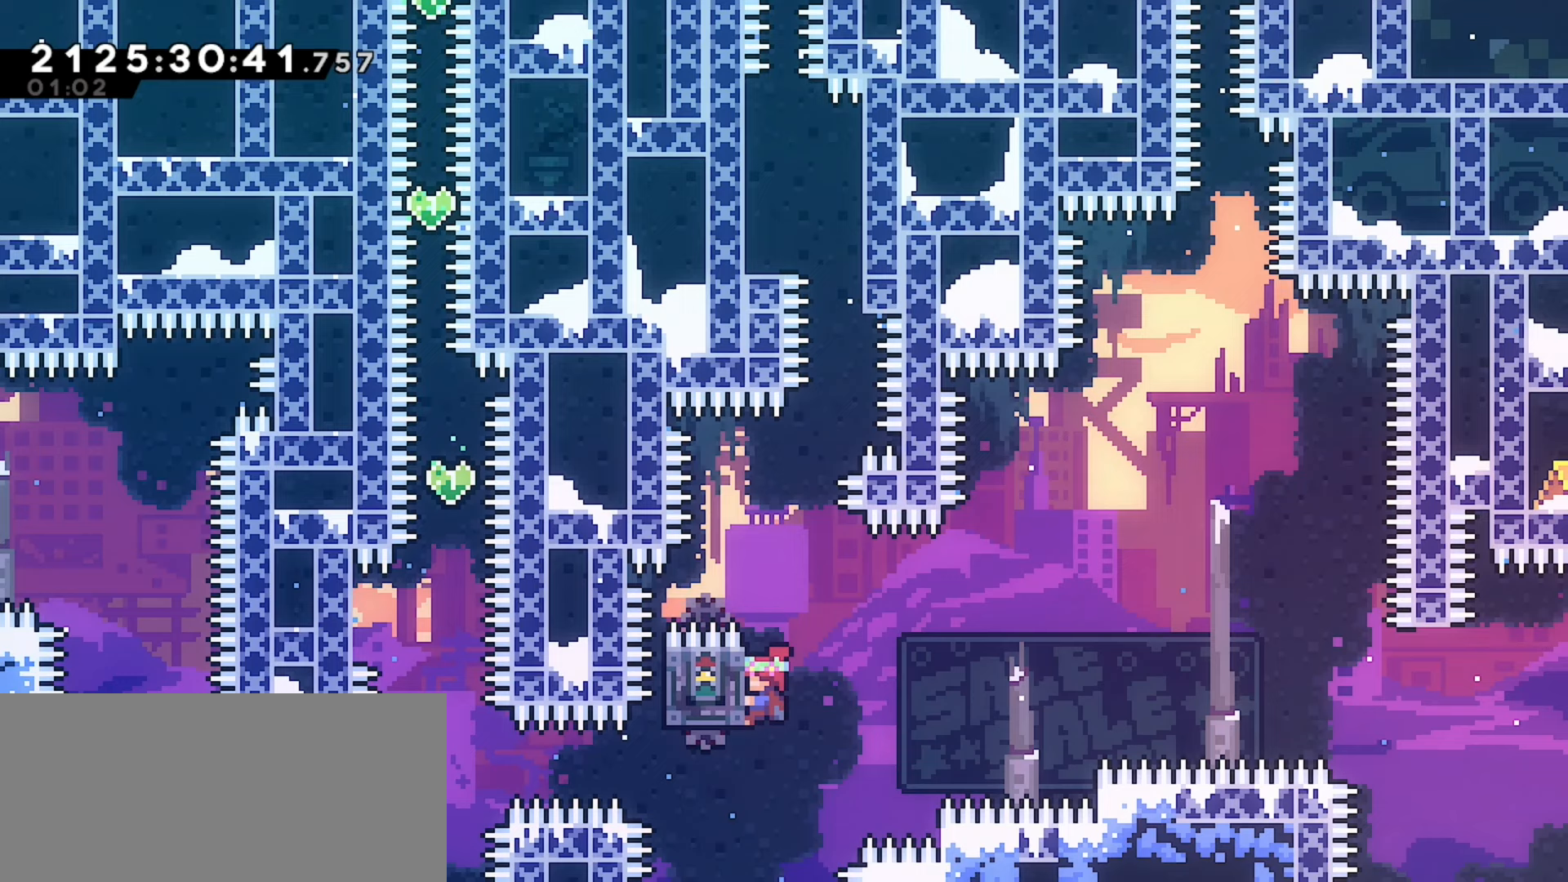
{"keys": ["grab"], "events": [[67, "grab", "up"], [217, "grab", "down"], [367, "left", "up"]]}
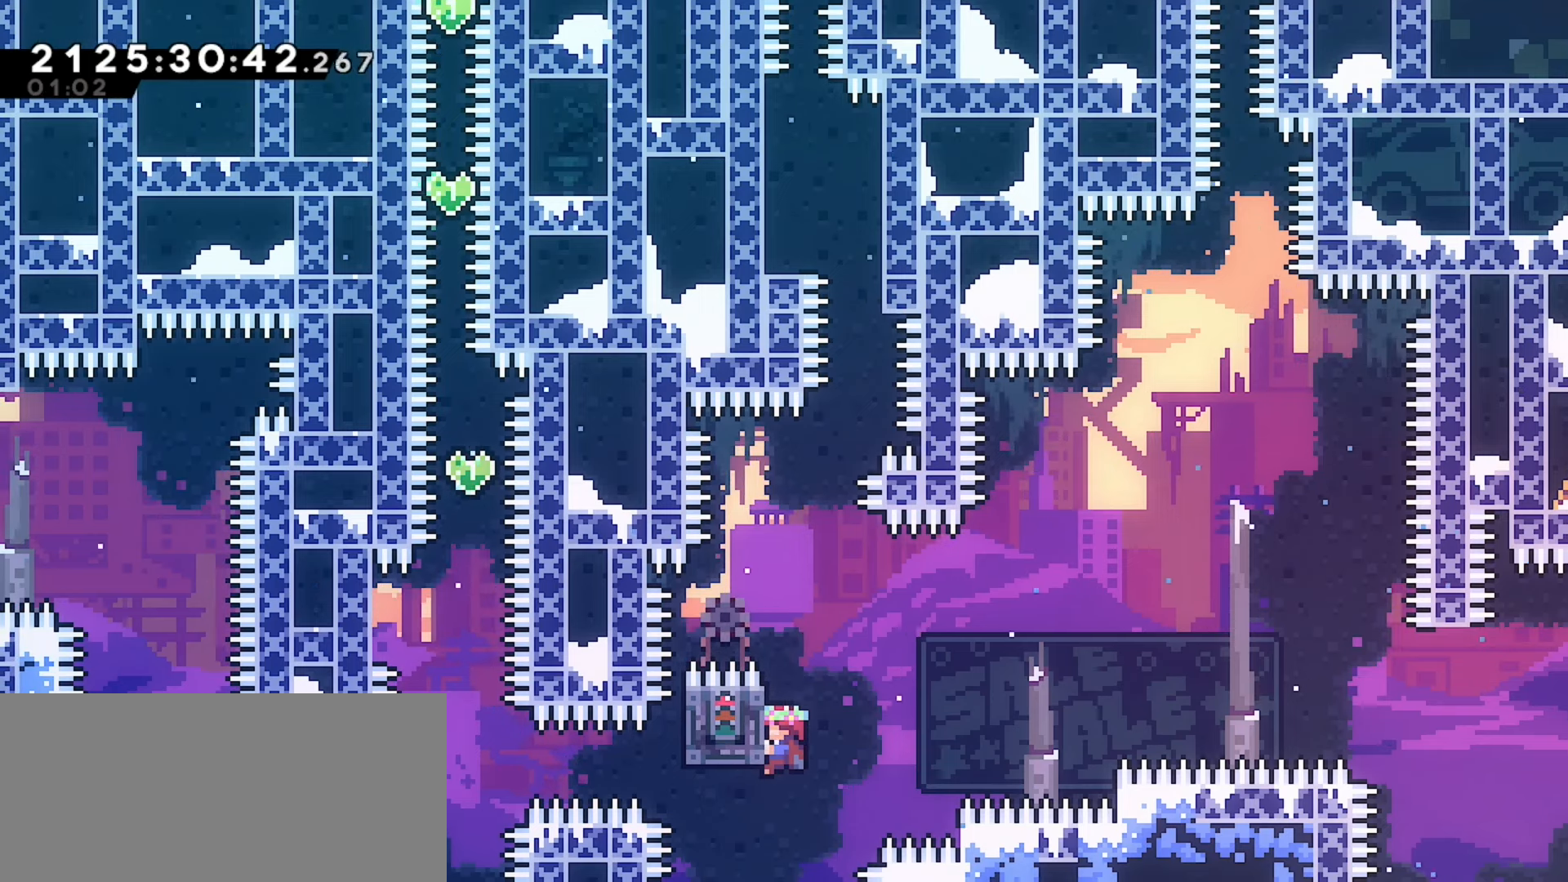
{"keys": ["grab"], "events": []}
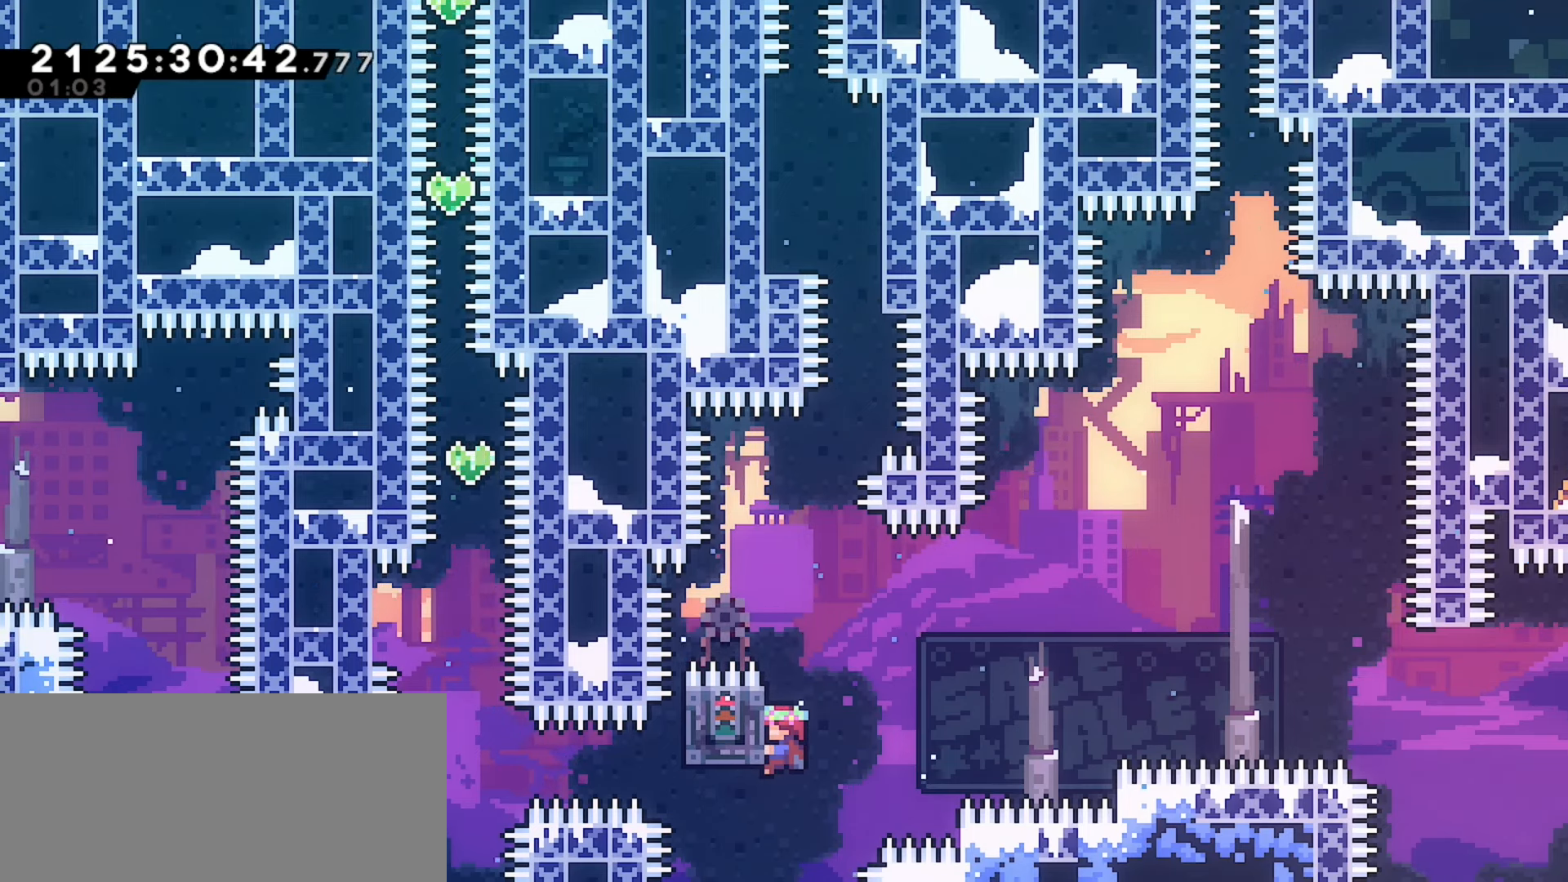
{"keys": ["grab"], "events": []}
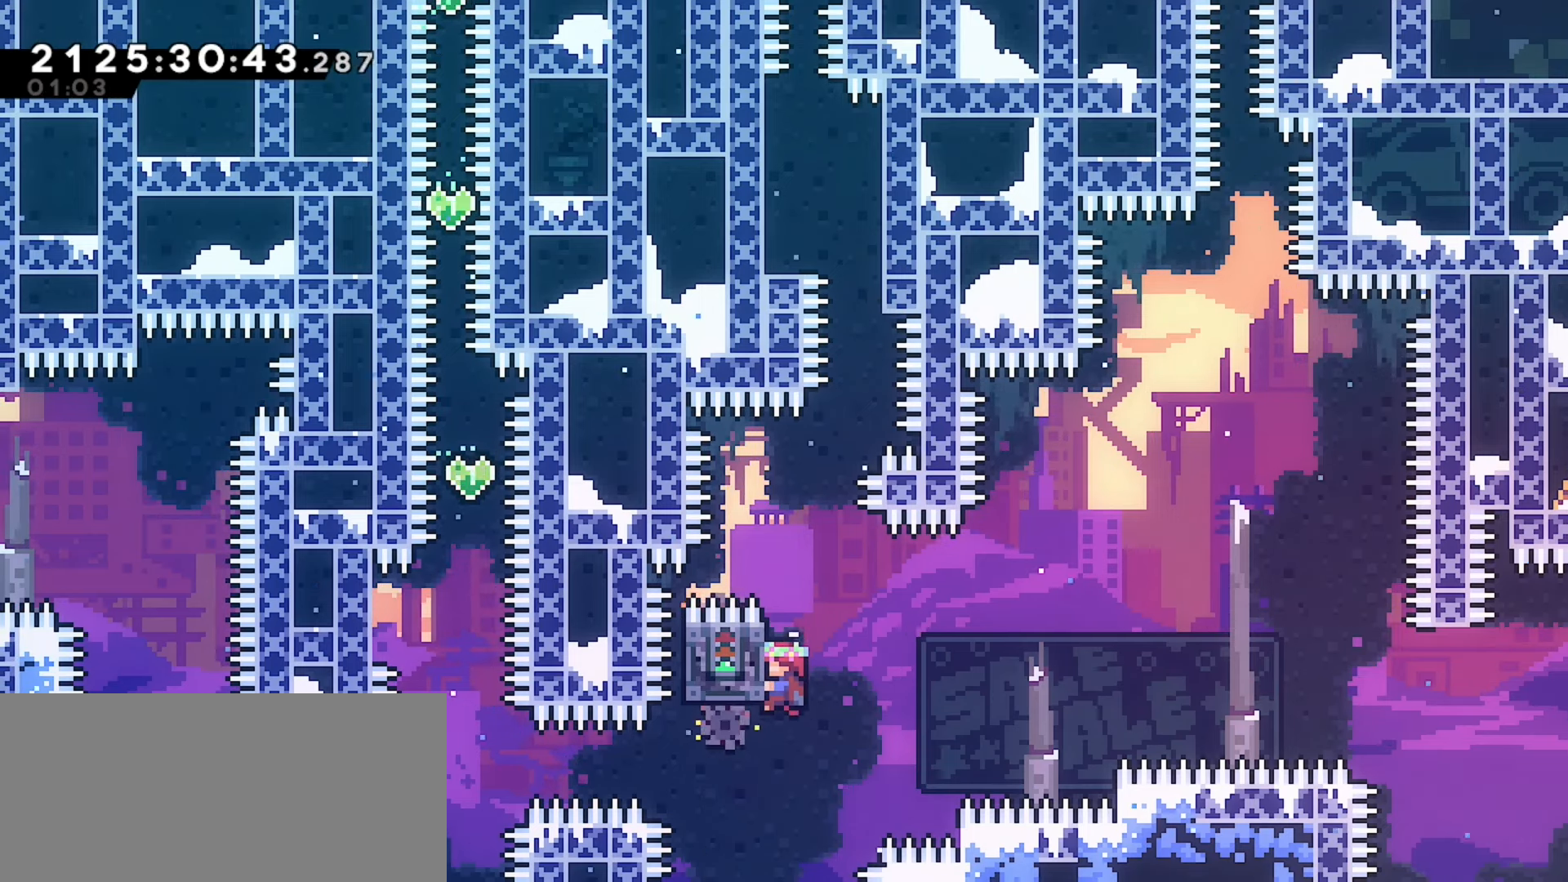
{"keys": ["grab"], "events": []}
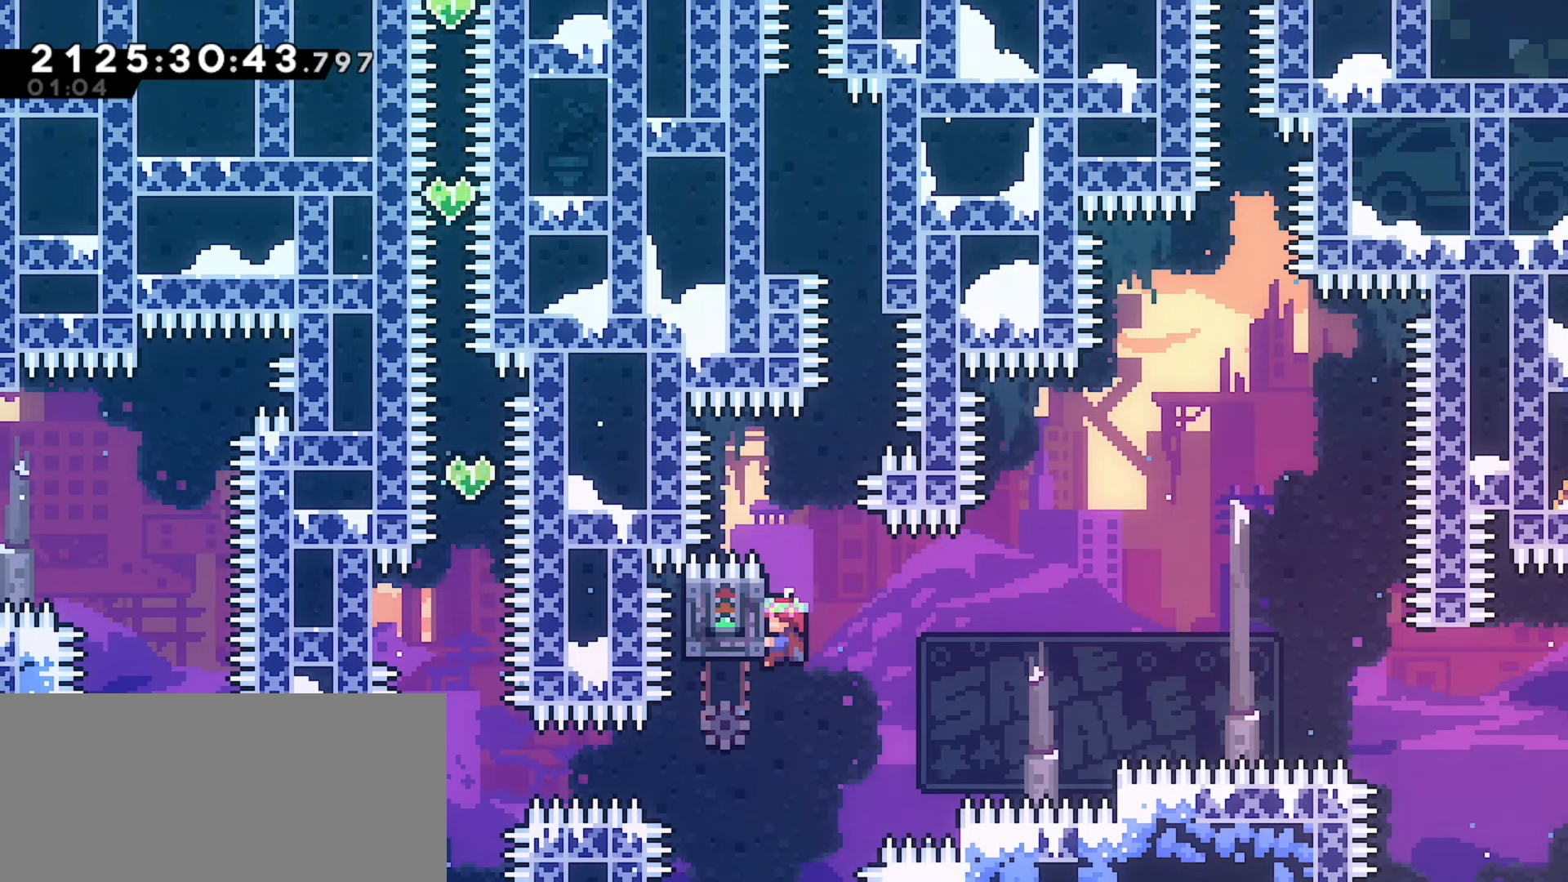
{"keys": ["grab"], "events": []}
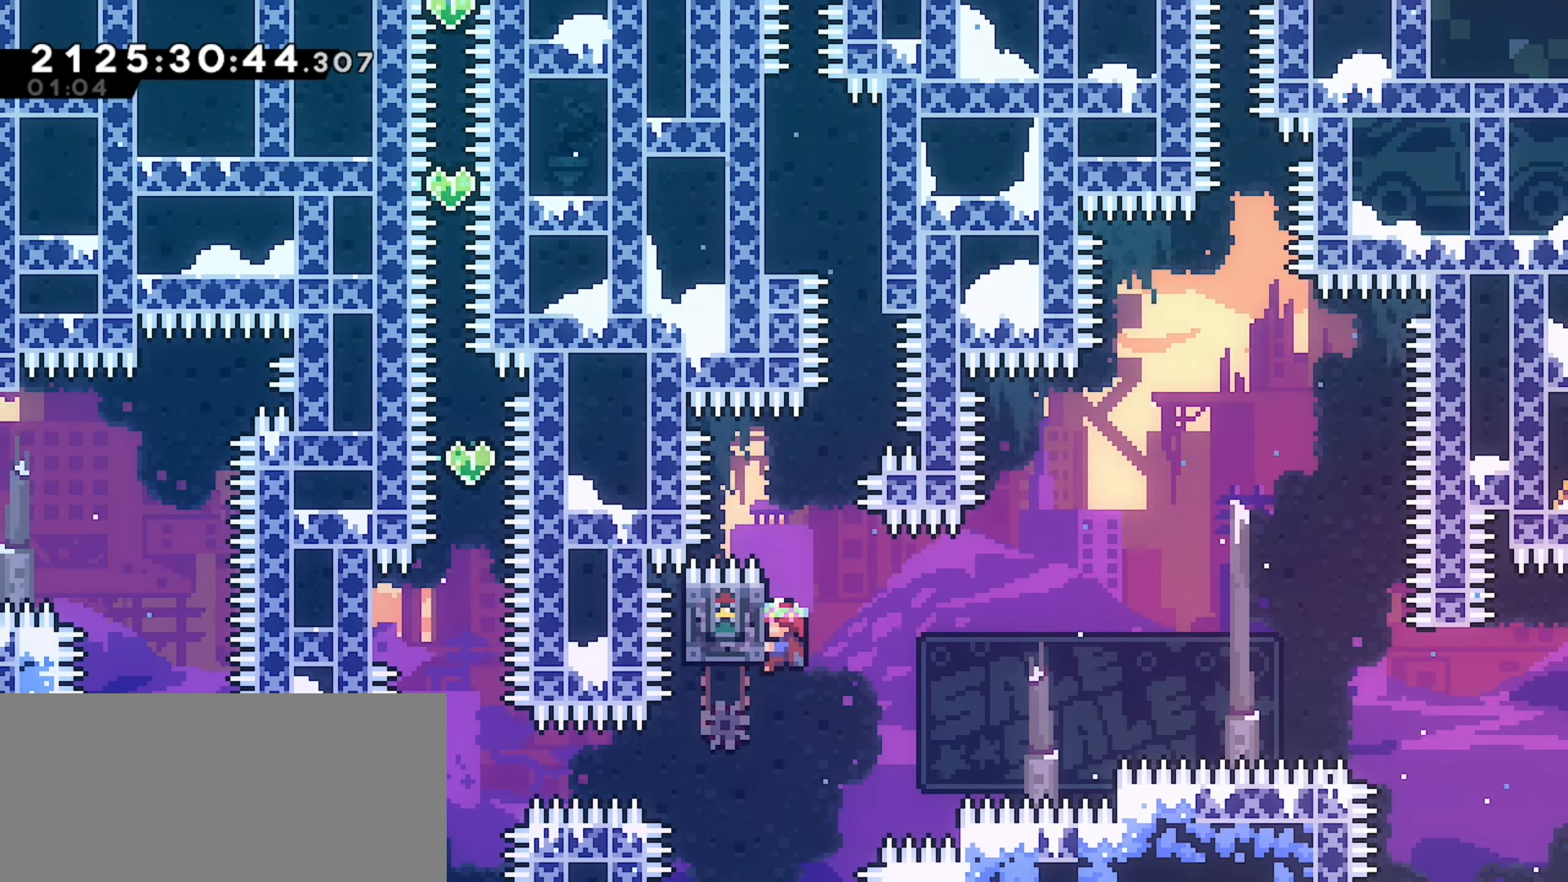
{"keys": ["grab"], "events": []}
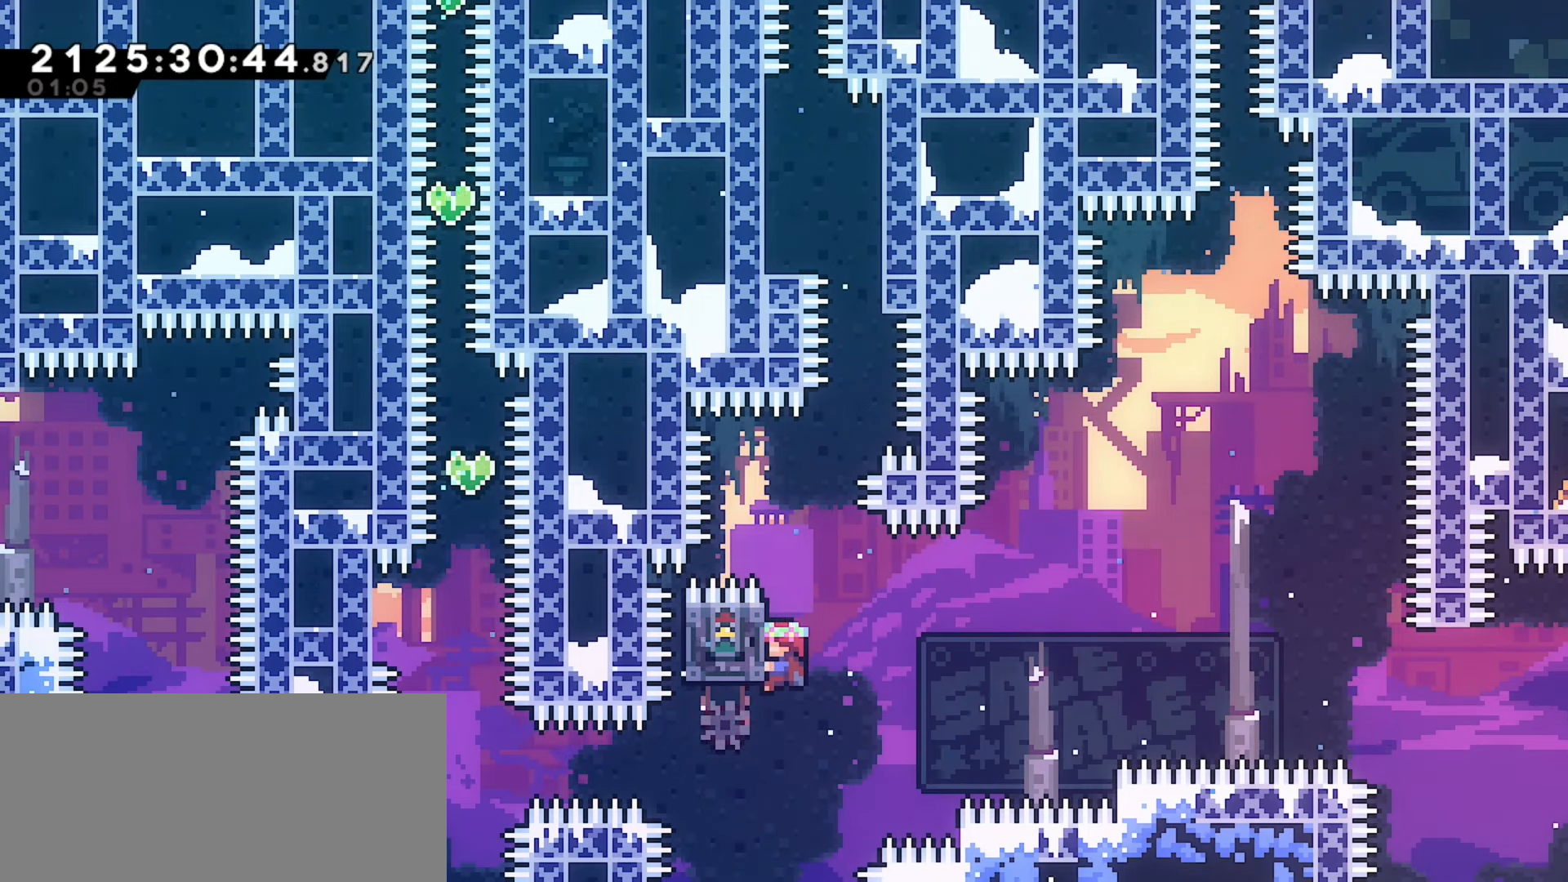
{"keys": ["grab"], "events": []}
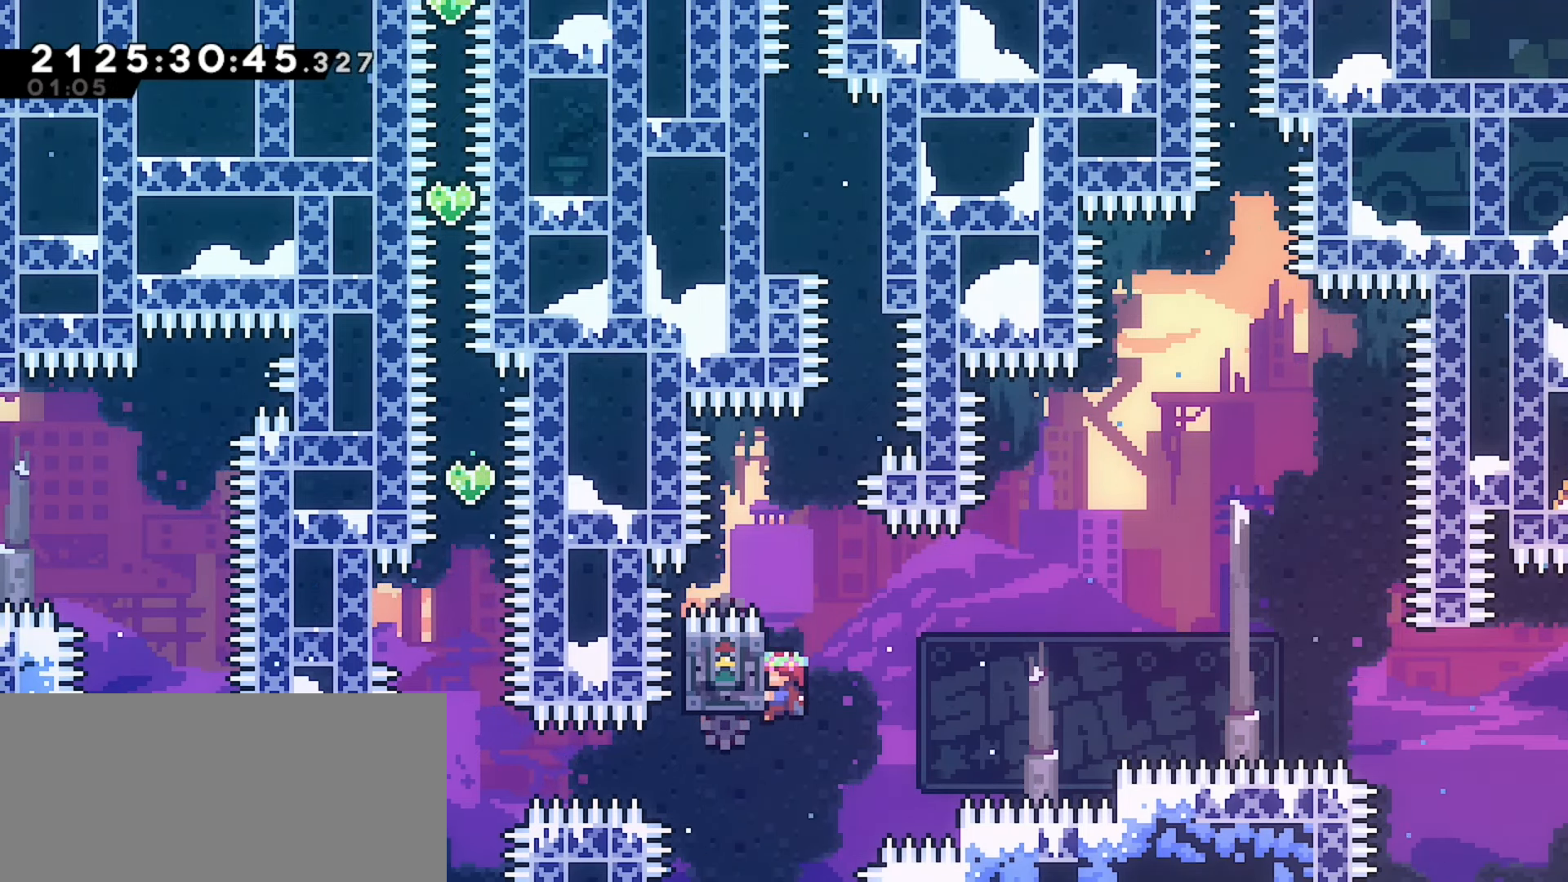
{"keys": ["grab", "right"], "events": [[117, "demo", "down"], [217, "right", "down"], [233, "demo", "up"]]}
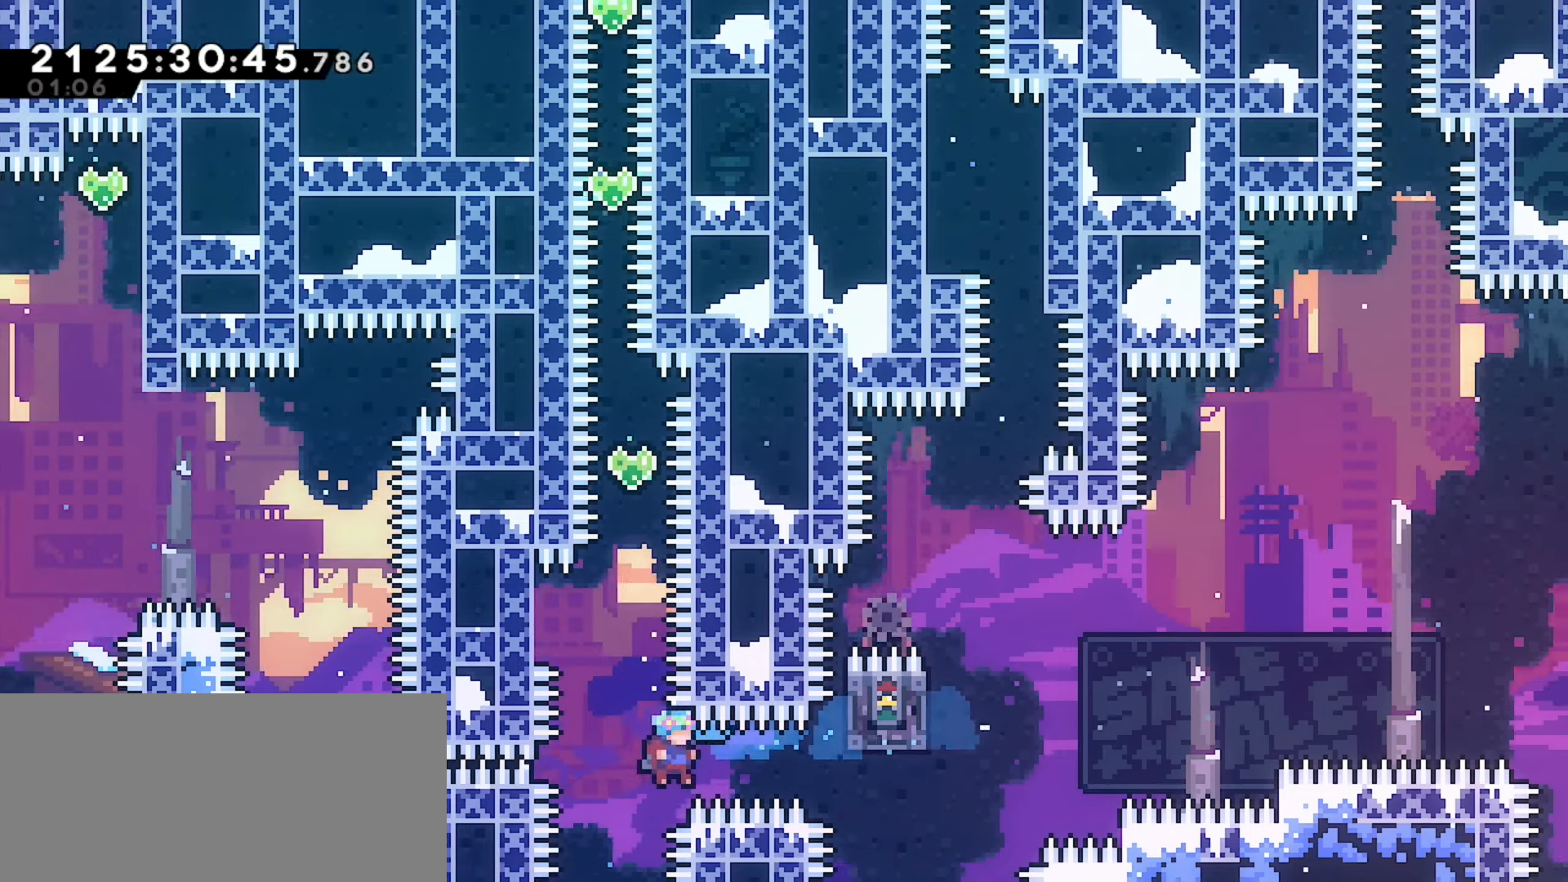
{"keys": ["grab"], "events": [[67, "j2", "down"], [100, "right", "up"], [200, "jump", "down"], [200, "left", "down"], [367, "j2", "up"], [367, "jump", "up"], [467, "left", "up"]]}
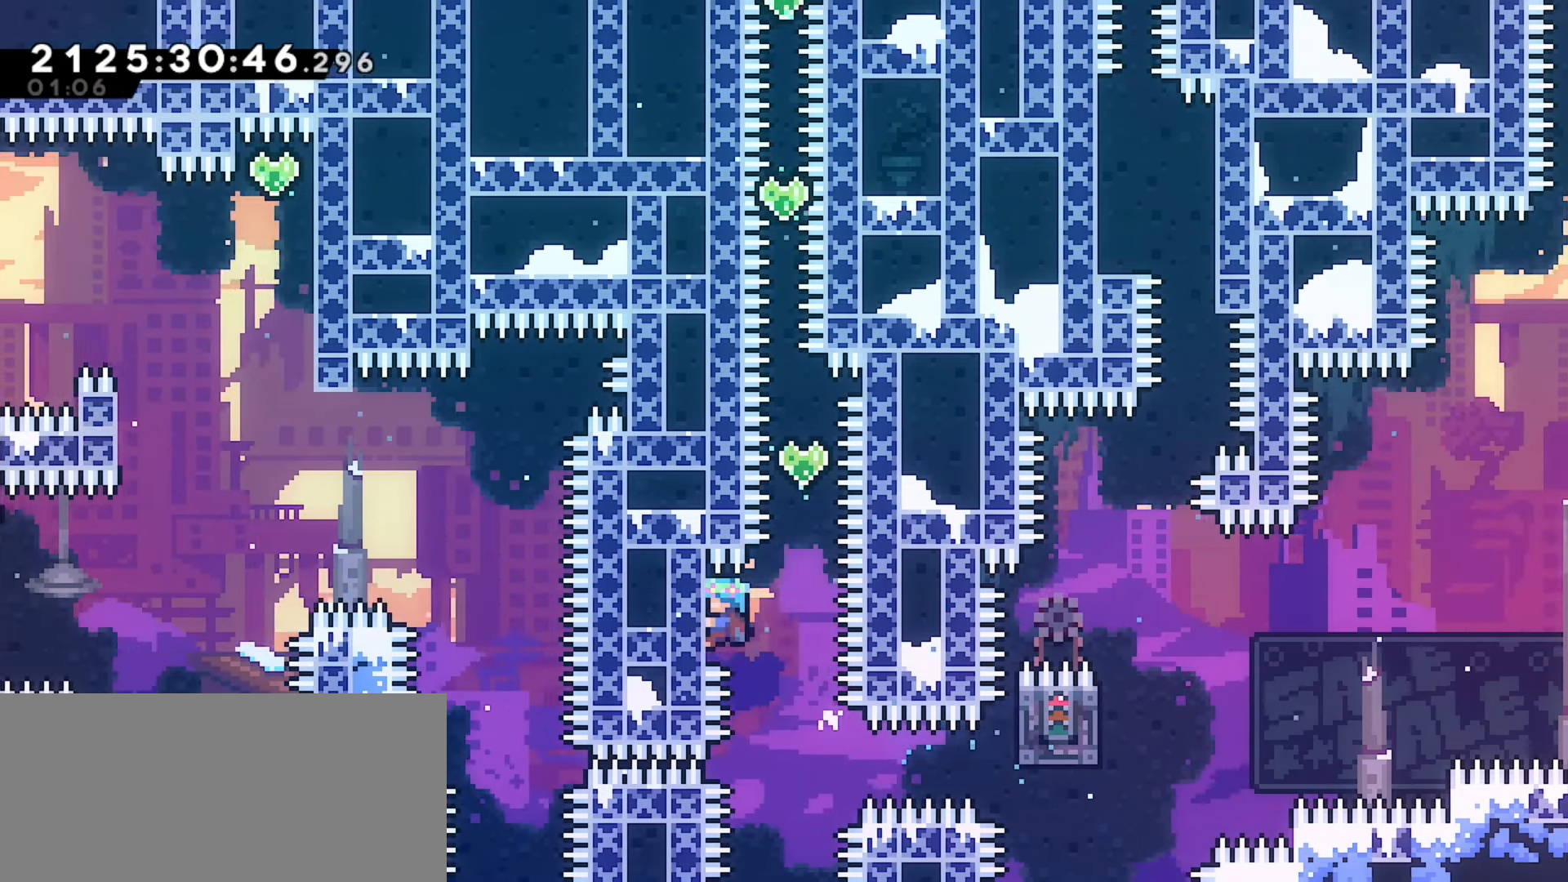
{"keys": ["grab"], "events": [[283, "up", "down"], [317, "up", "up"]]}
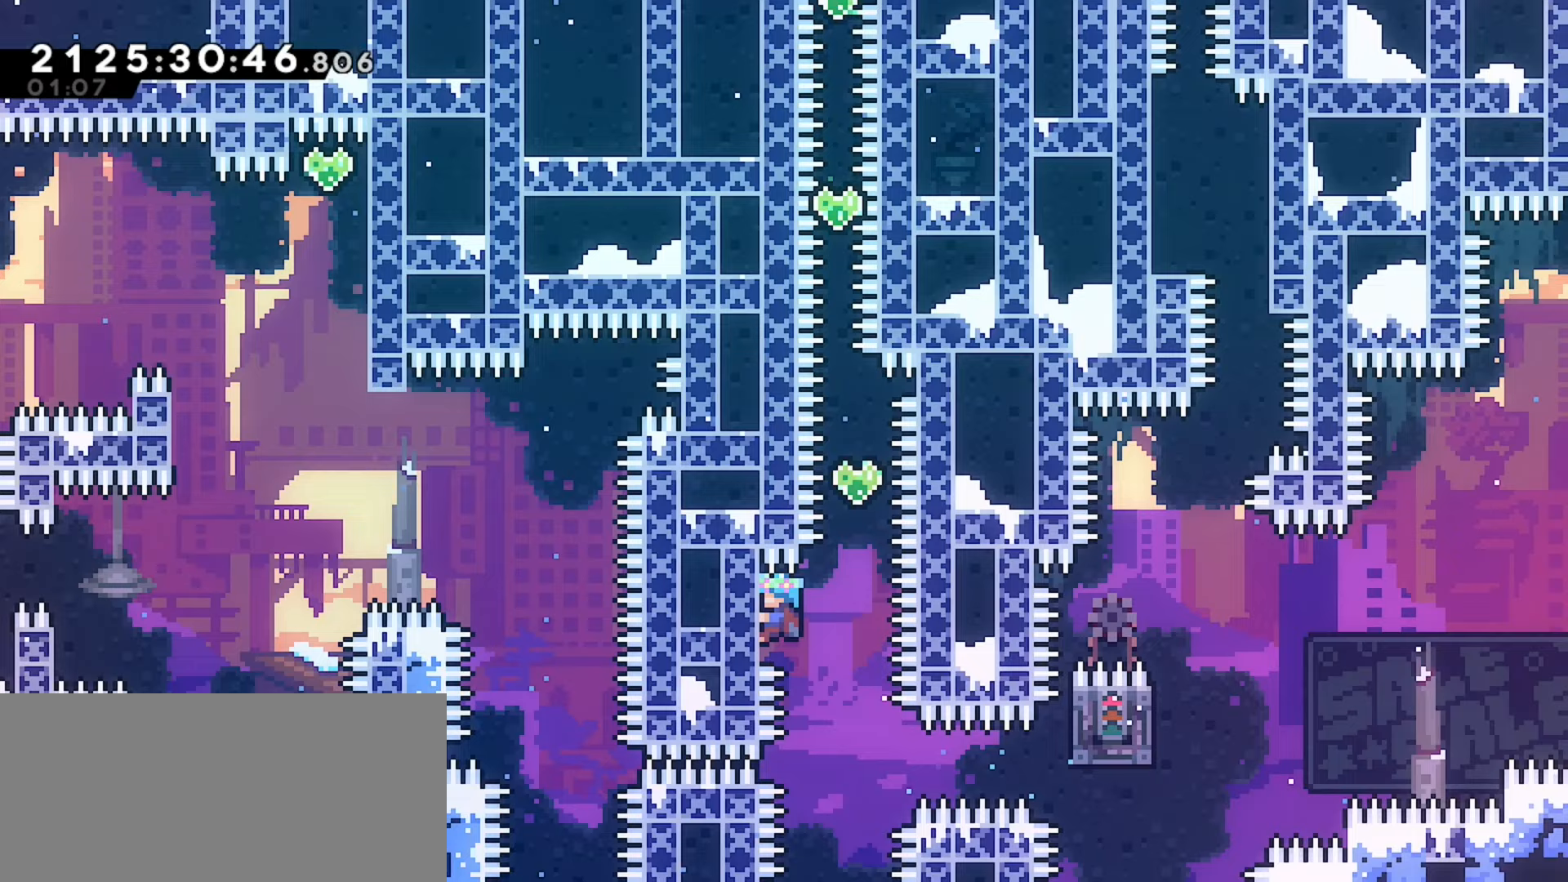
{"keys": ["jump"], "events": [[17, "up", "down"], [50, "up", "up"], [317, "grab", "up"], [367, "jump", "down"]]}
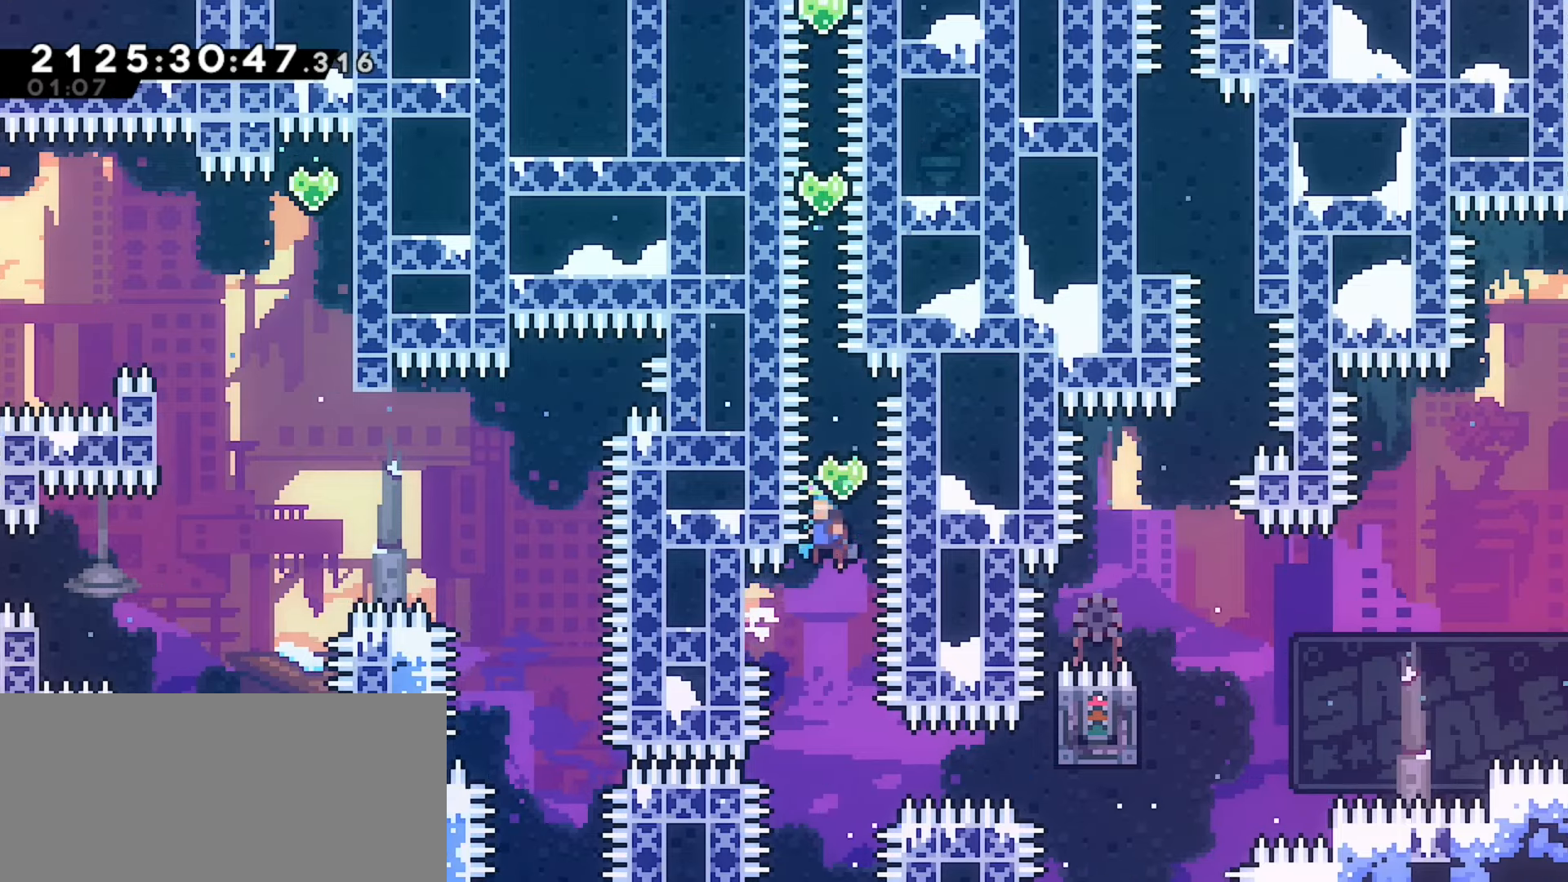
{"keys": ["jump", "up"], "events": [[100, "left", "down"], [167, "left", "up"], [183, "up", "down"], [217, "dash", "down"], [417, "dash", "up"]]}
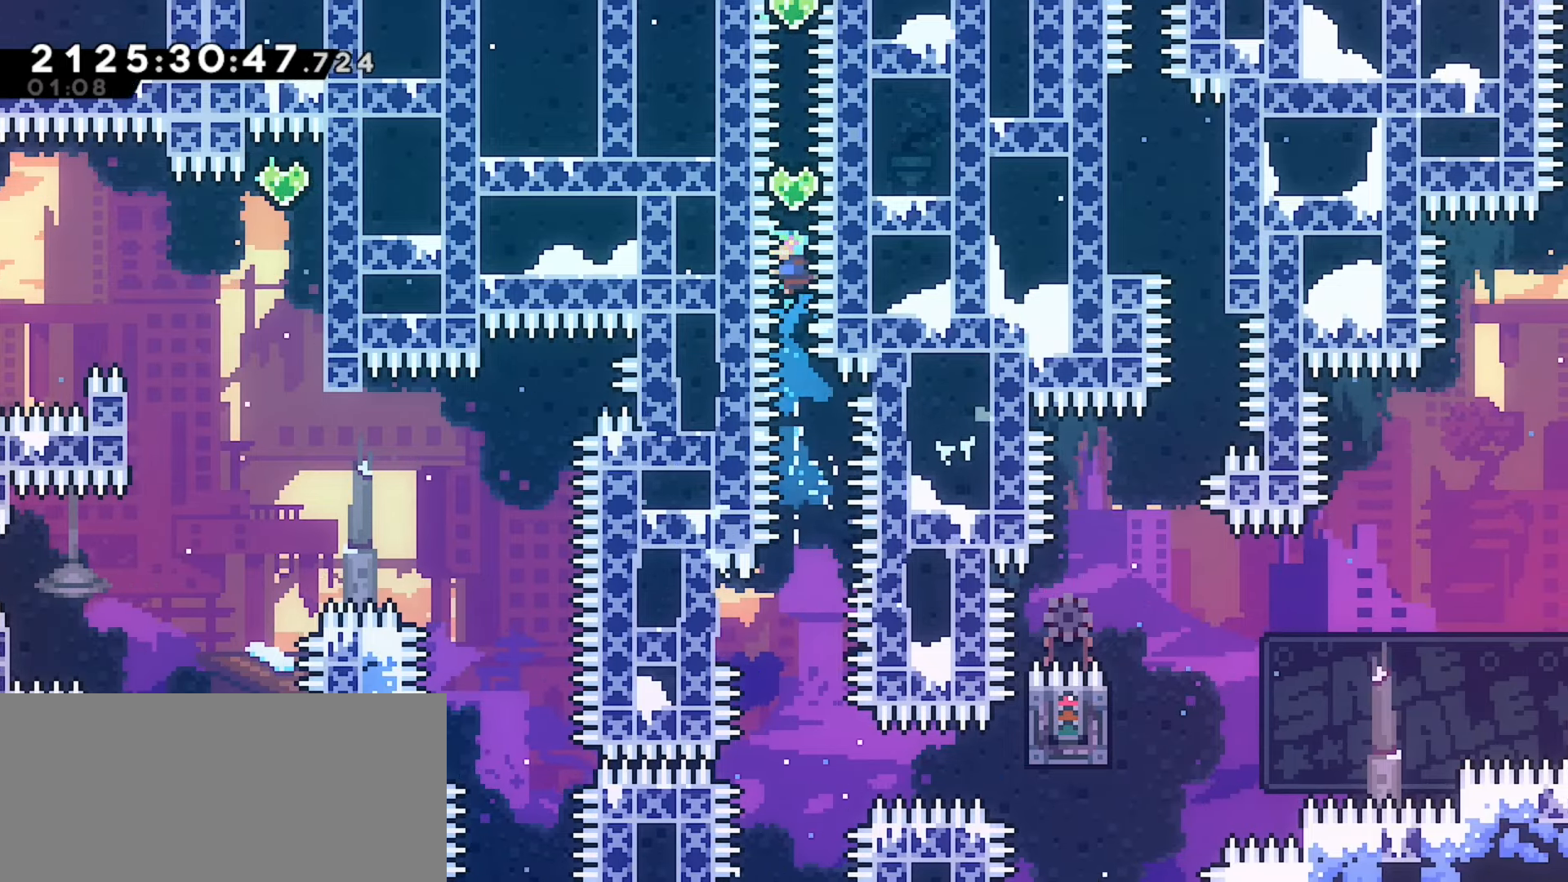
{"keys": ["dash", "up"], "events": [[67, "jump", "up"], [117, "dash", "down"], [300, "dash", "up"], [450, "dash", "down"]]}
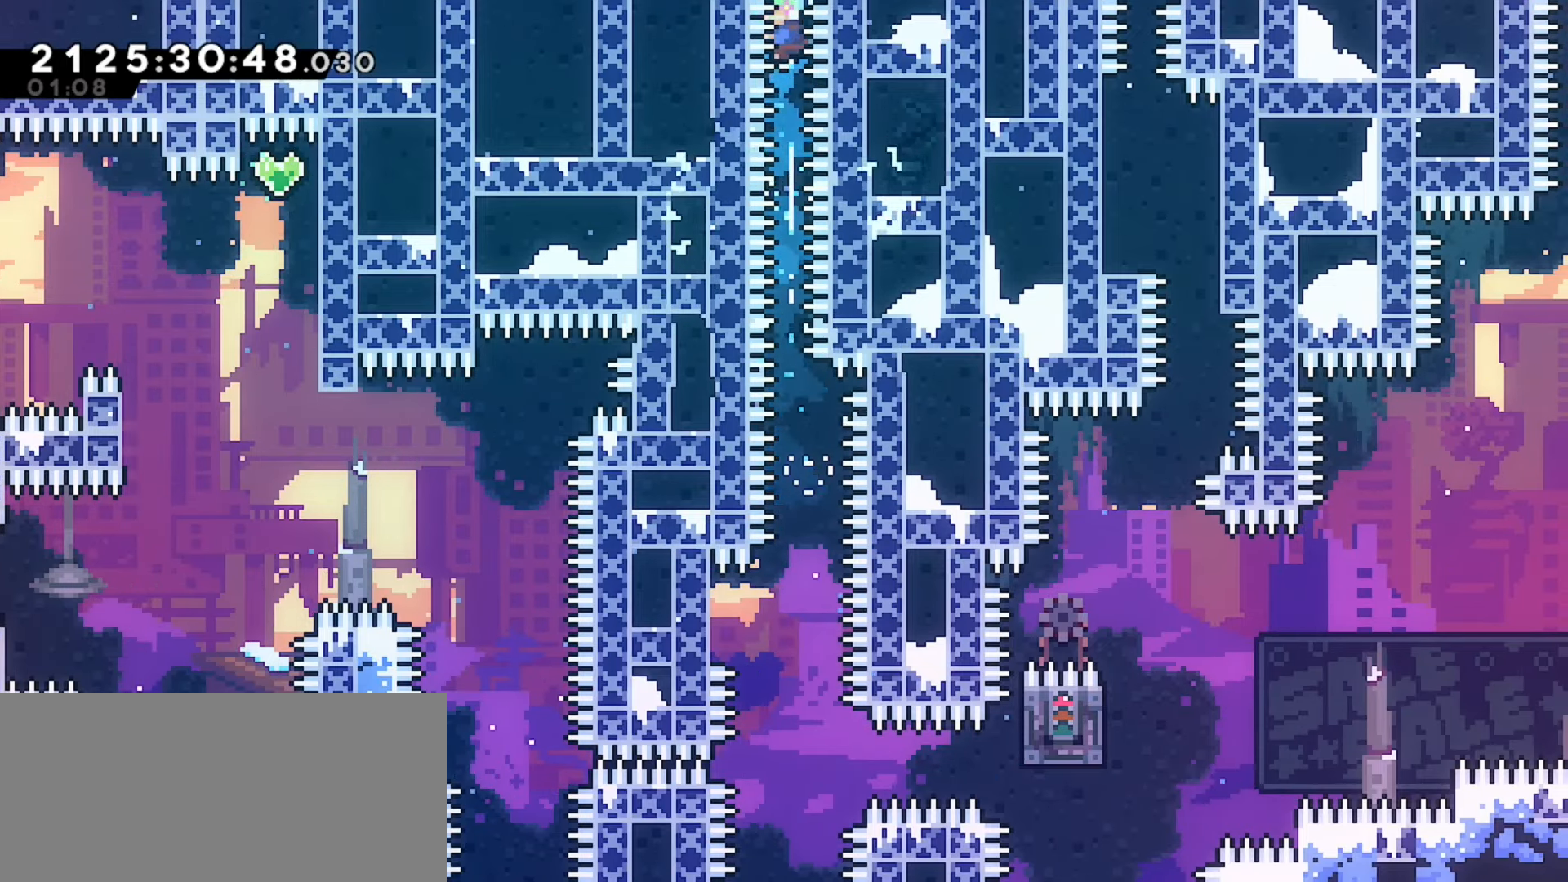
{"keys": ["up"], "events": [[133, "dash", "up"]]}